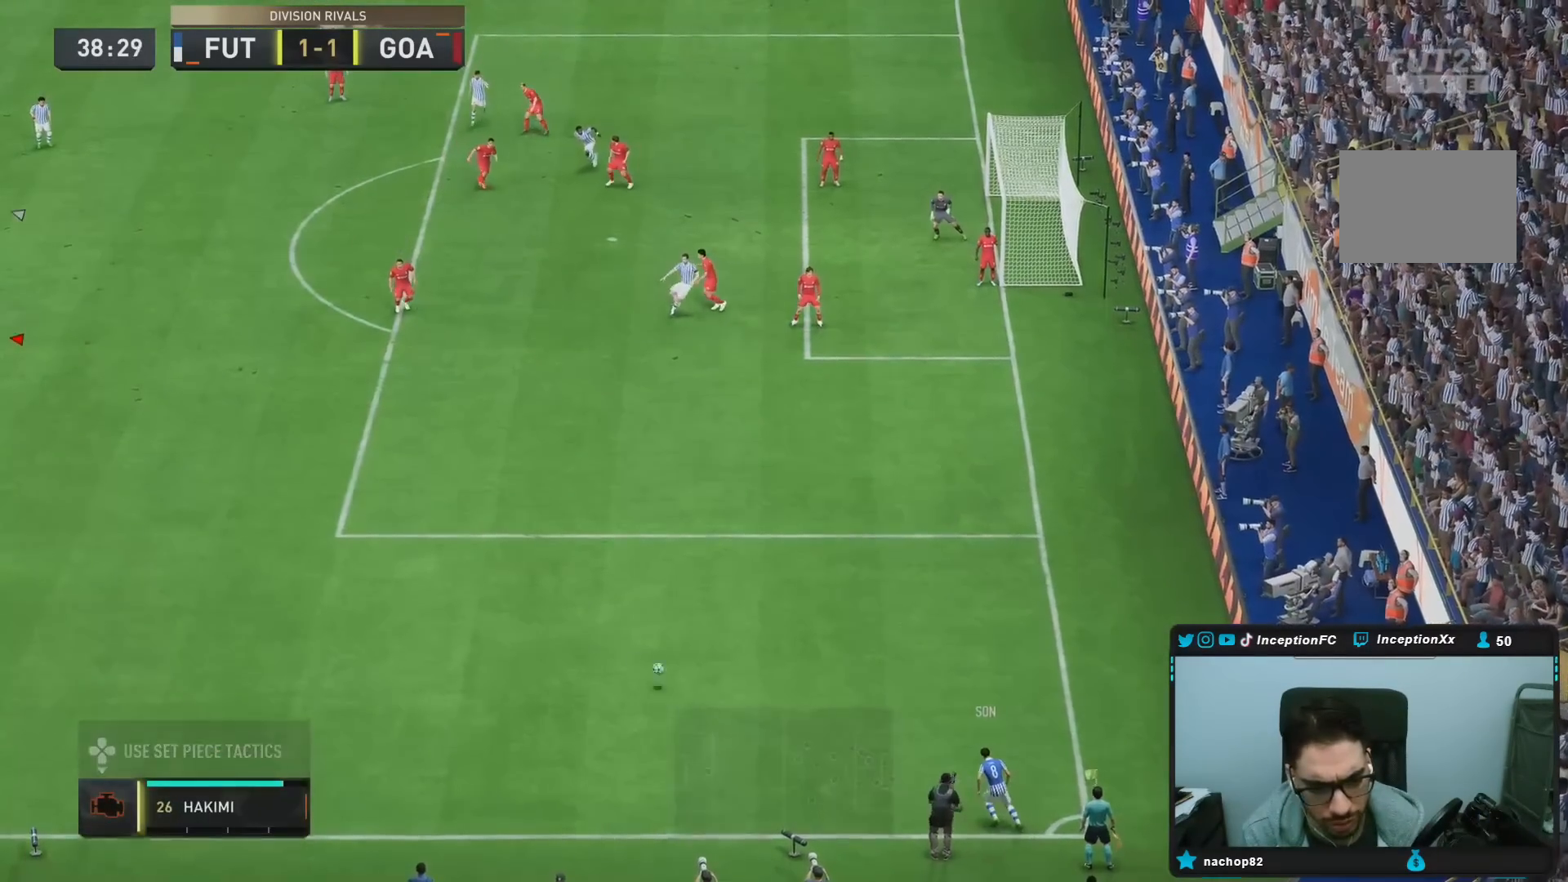
Gameplay with a controller (PlayStation layout); each line is a JSON object with the inputs held at the frame after it. "events" lists button and stick changes between this image and that frame as [ms after this image, input, new state], when the widget could be followed in between. Not read: CIRCLE CROSS L3 R3 TRIANGLE.
{"buttons": ["R2"], "left_stick": "down-right", "right_stick": "center", "events": []}
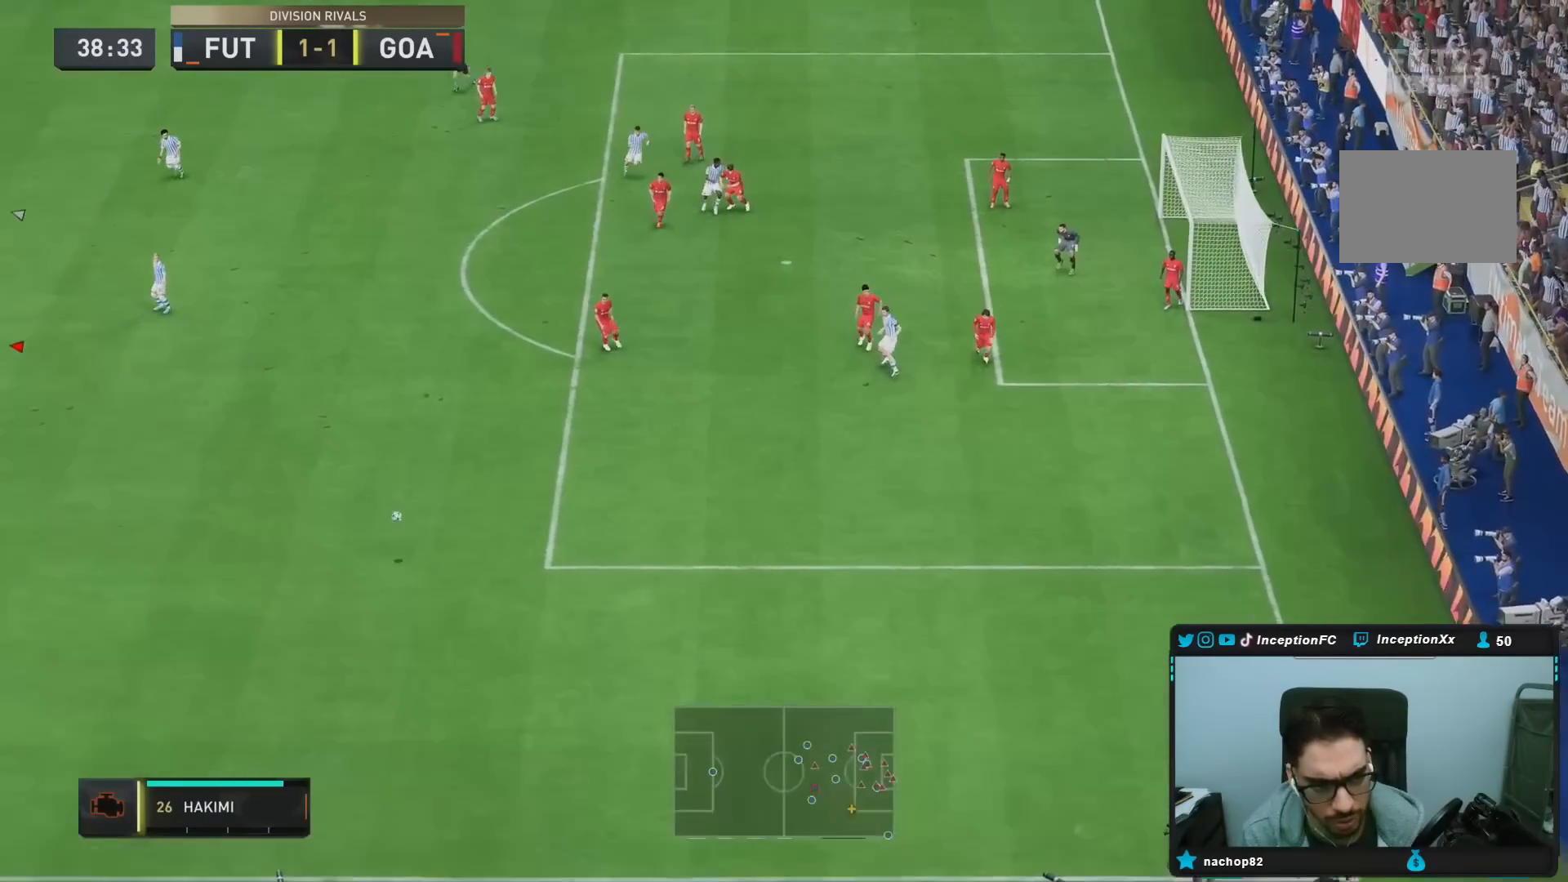
{"buttons": [], "left_stick": "right", "right_stick": "center", "events": [[183, "R2", "up"], [267, "left_stick", "right"]]}
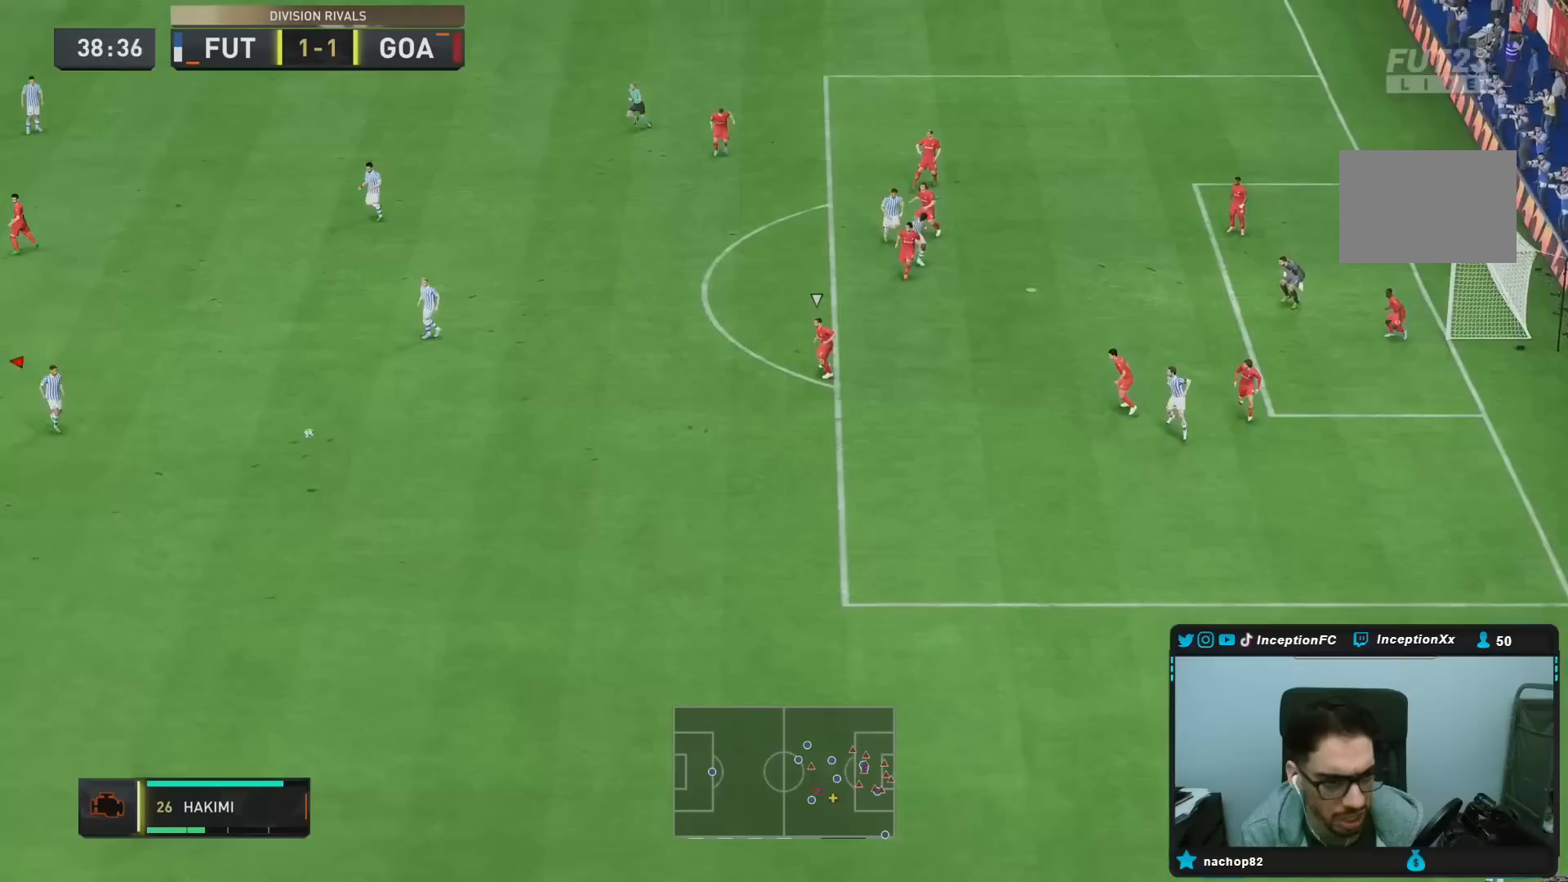
{"buttons": [], "left_stick": "right", "right_stick": "center", "events": []}
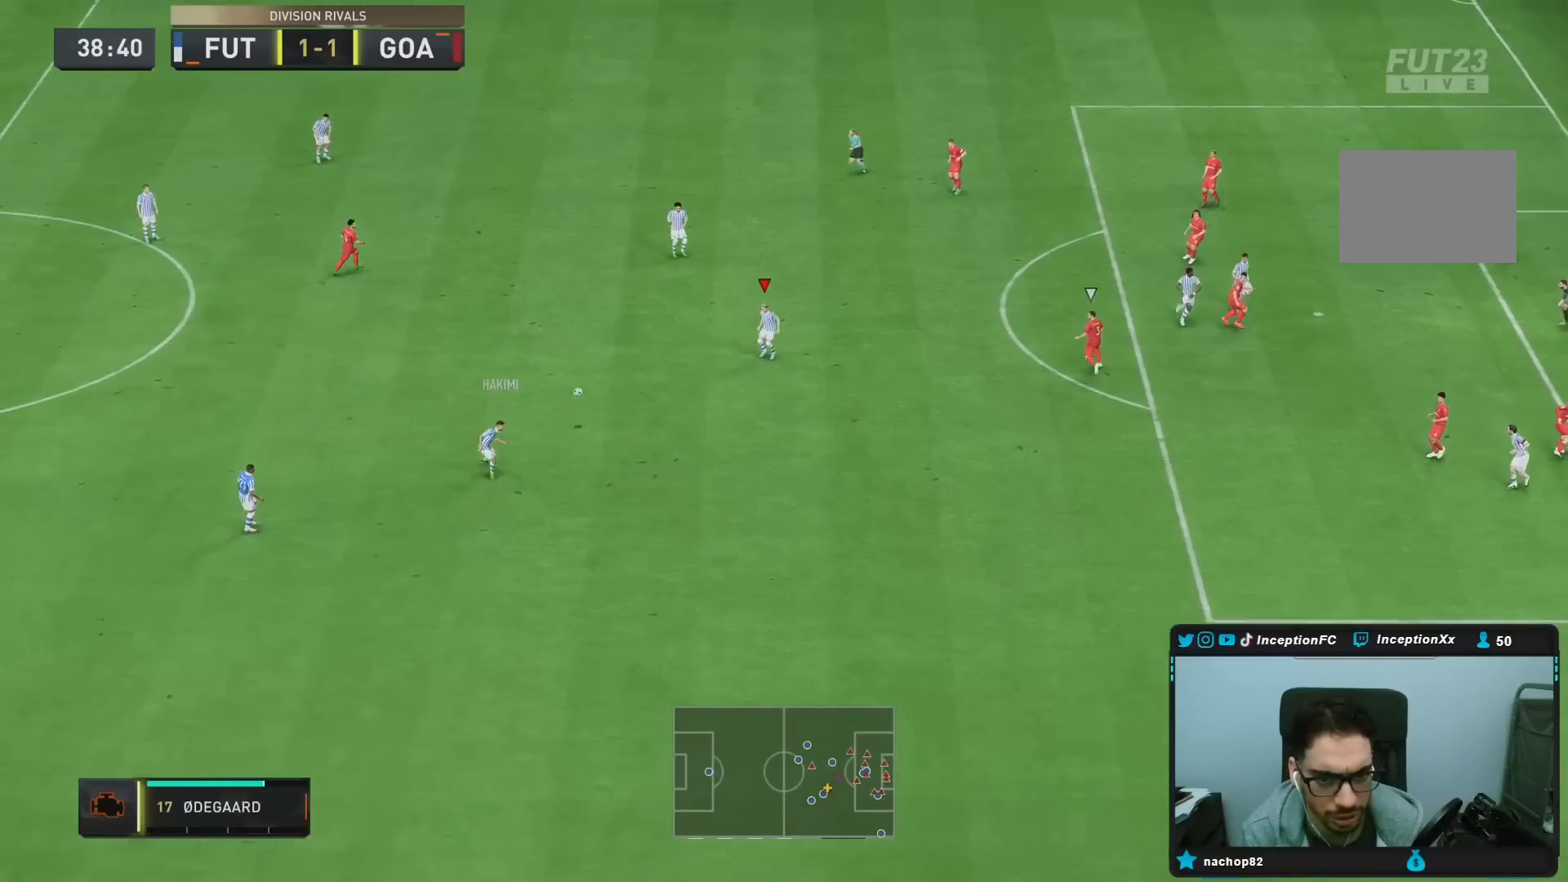
{"buttons": [], "left_stick": "down-right", "right_stick": "center", "events": [[67, "left_stick", "center"], [150, "left_stick", "down-right"]]}